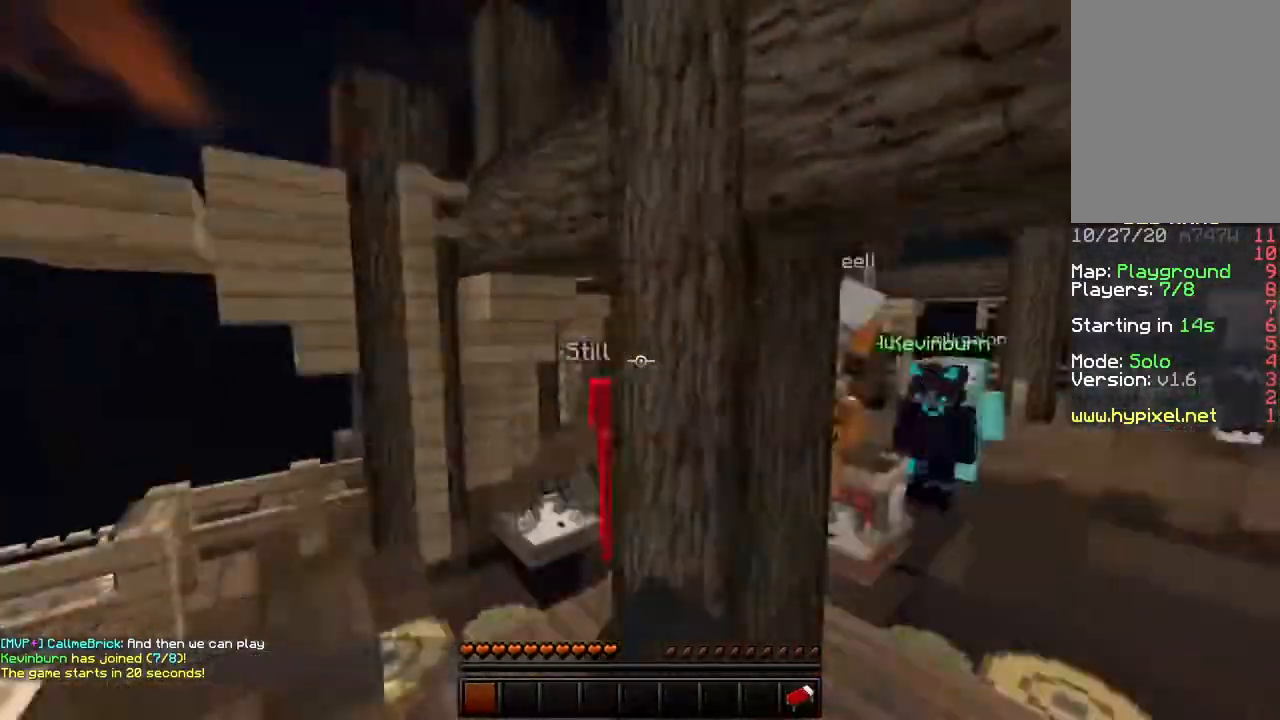
Gameplay with keyboard and mouse; each line is a JSON object with the keys and mouse buttons held at the frame after it. "events" lists presses ("down") and releases ("up") of "a", "d", "s", "shift", "space", "w", "mouse_left" and "mouse_right" between this image and that frame as [ms after this image, input, new state], when the widget could be followed in between. "mouse_left", "mouse_right" = the "left", "right" buttons of the "mouse" list. No other keys are recorded. Fast repeated clicks can show as one long hold. Mouse movement is not recorded.
{"keys": ["space", "w"], "mouse": [], "events": [[133, "mouse_left", "up"], [183, "mouse_left", "down"], [300, "mouse_left", "up"]]}
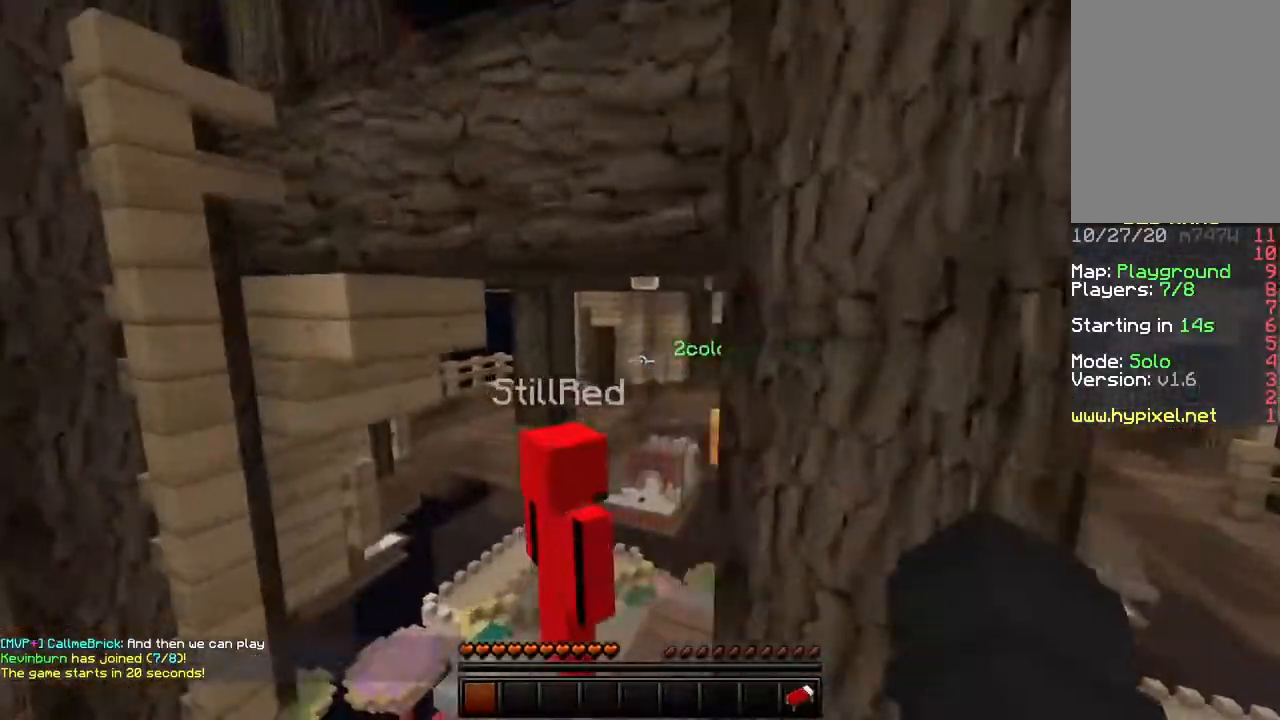
{"keys": [], "mouse": ["left", "right"], "events": [[84, "space", "up"], [300, "mouse_left", "down"], [300, "mouse_right", "down"], [300, "w", "up"], [334, "mouse_right", "up"], [384, "mouse_right", "down"]]}
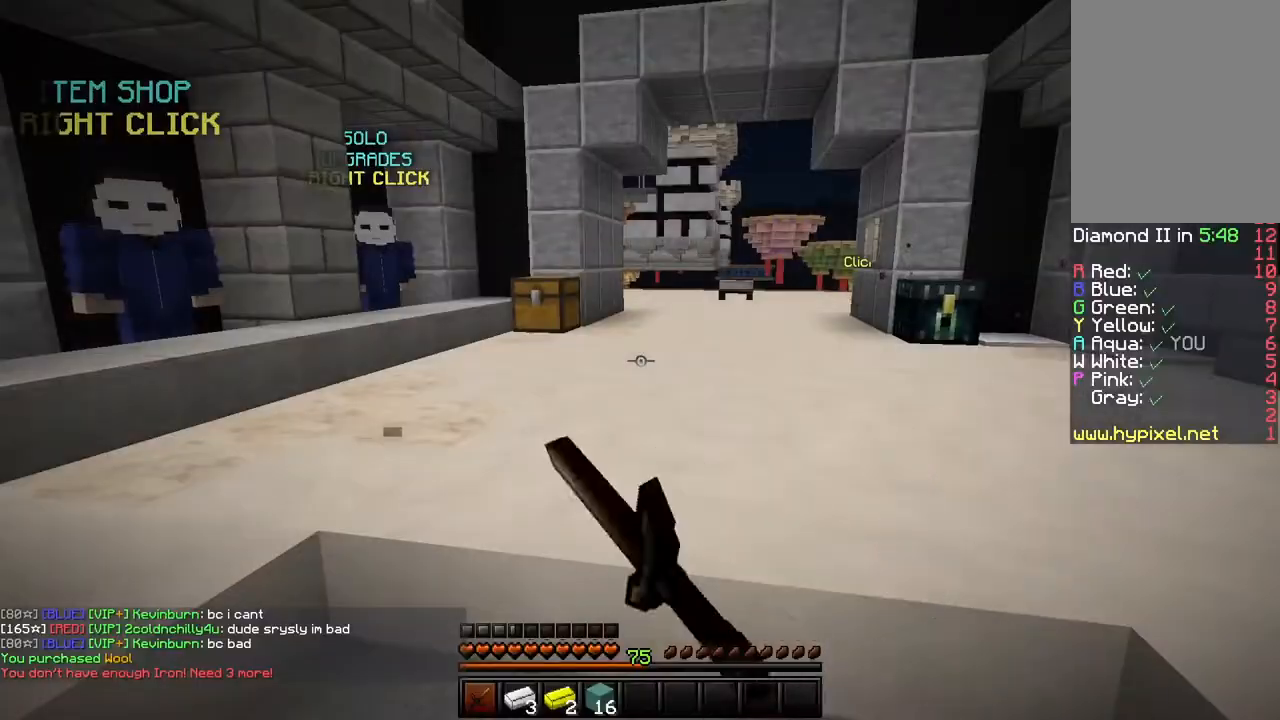
{"keys": [], "mouse": [], "events": [[333, "mouse_right", "up"], [367, "mouse_left", "up"]]}
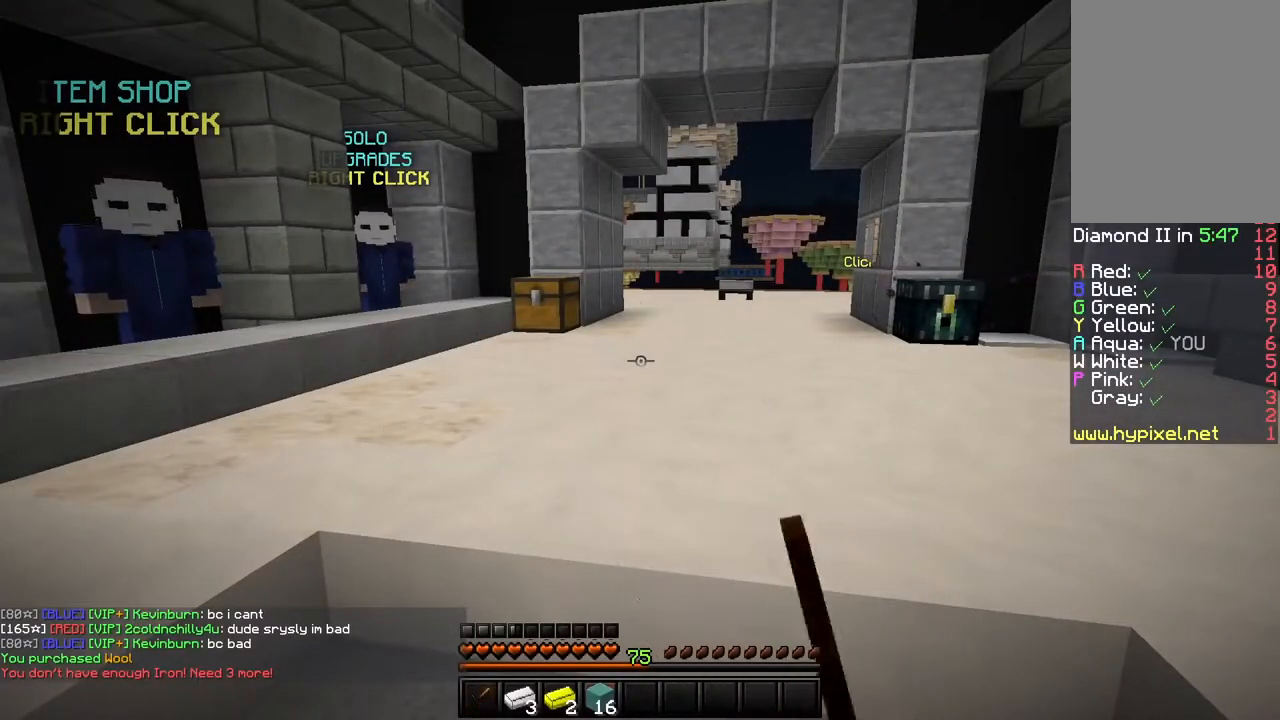
{"keys": [], "mouse": ["left"], "events": [[417, "mouse_left", "down"]]}
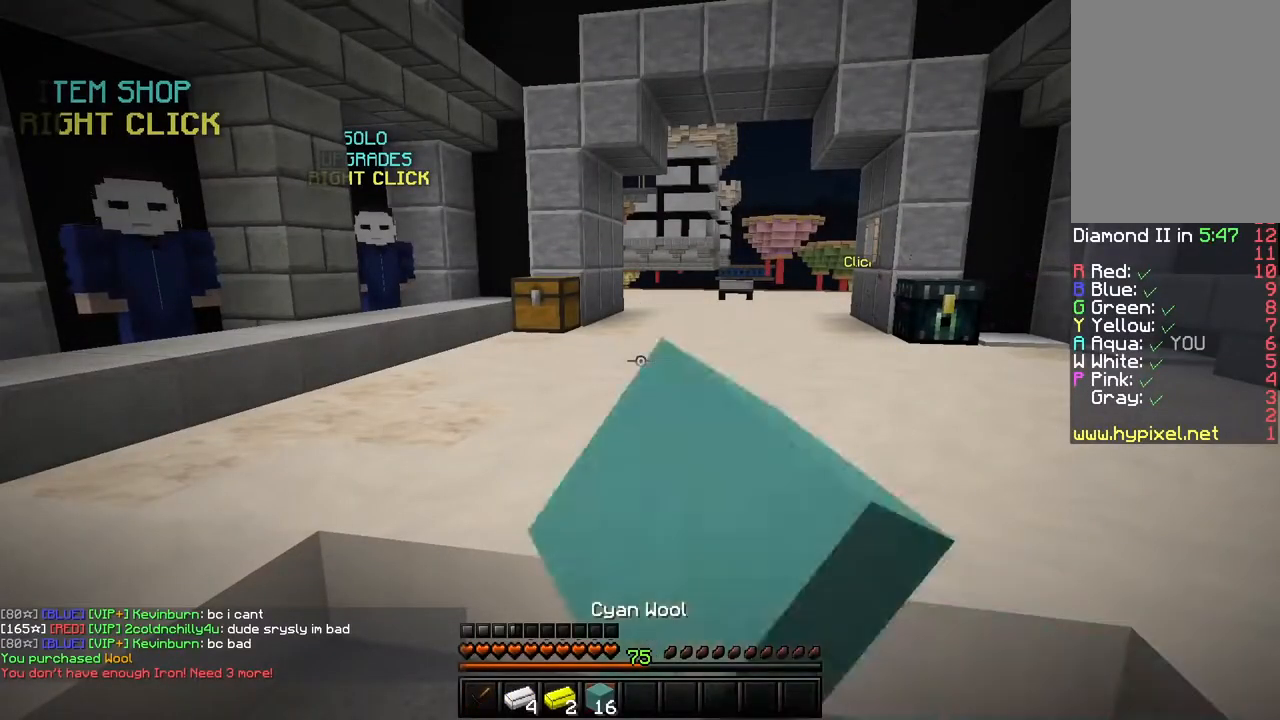
{"keys": ["w"], "mouse": [], "events": [[217, "mouse_left", "up"], [217, "w", "down"]]}
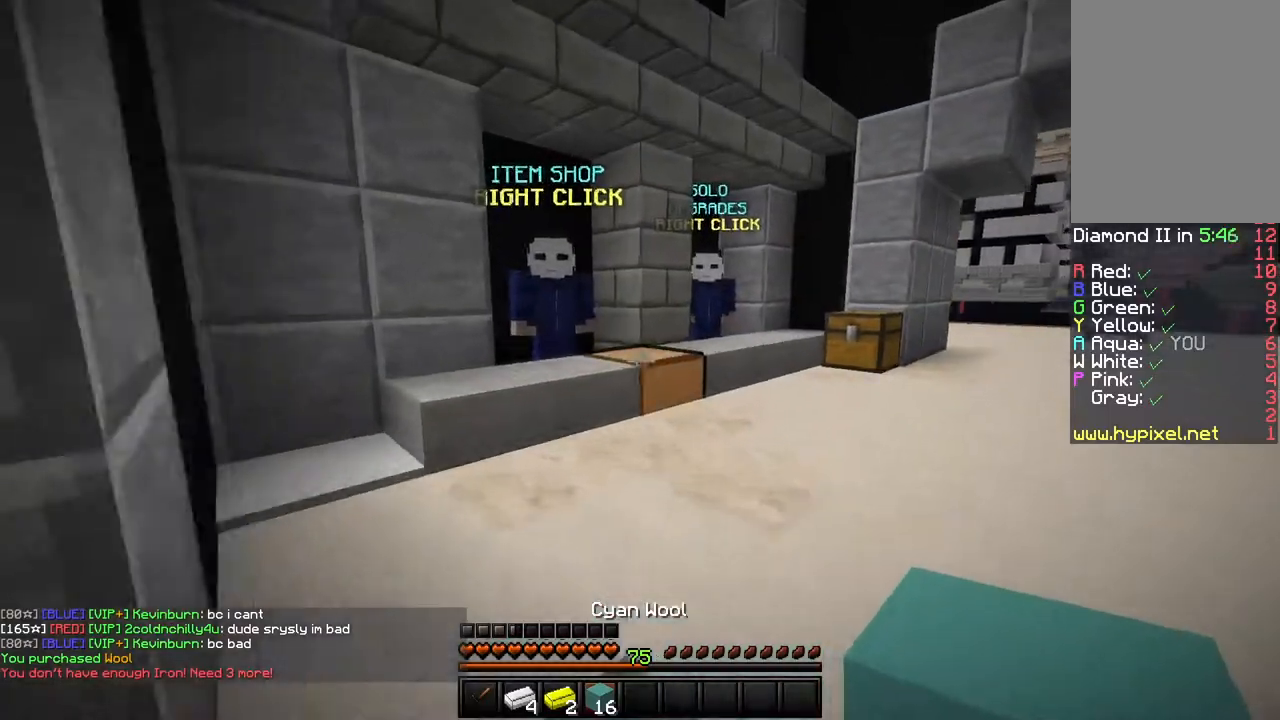
{"keys": [], "mouse": [], "events": [[384, "mouse_right", "down"], [434, "w", "up"], [484, "mouse_right", "up"]]}
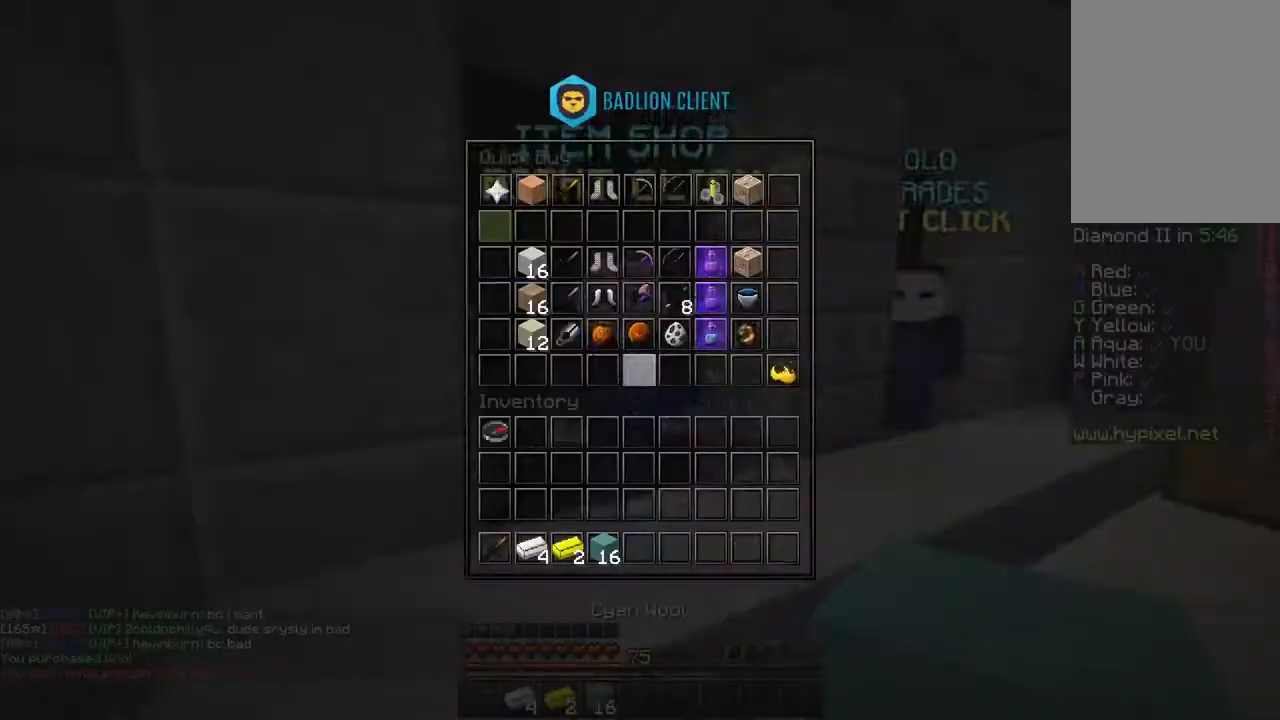
{"keys": ["space", "w"], "mouse": [], "events": [[417, "space", "down"], [417, "w", "down"]]}
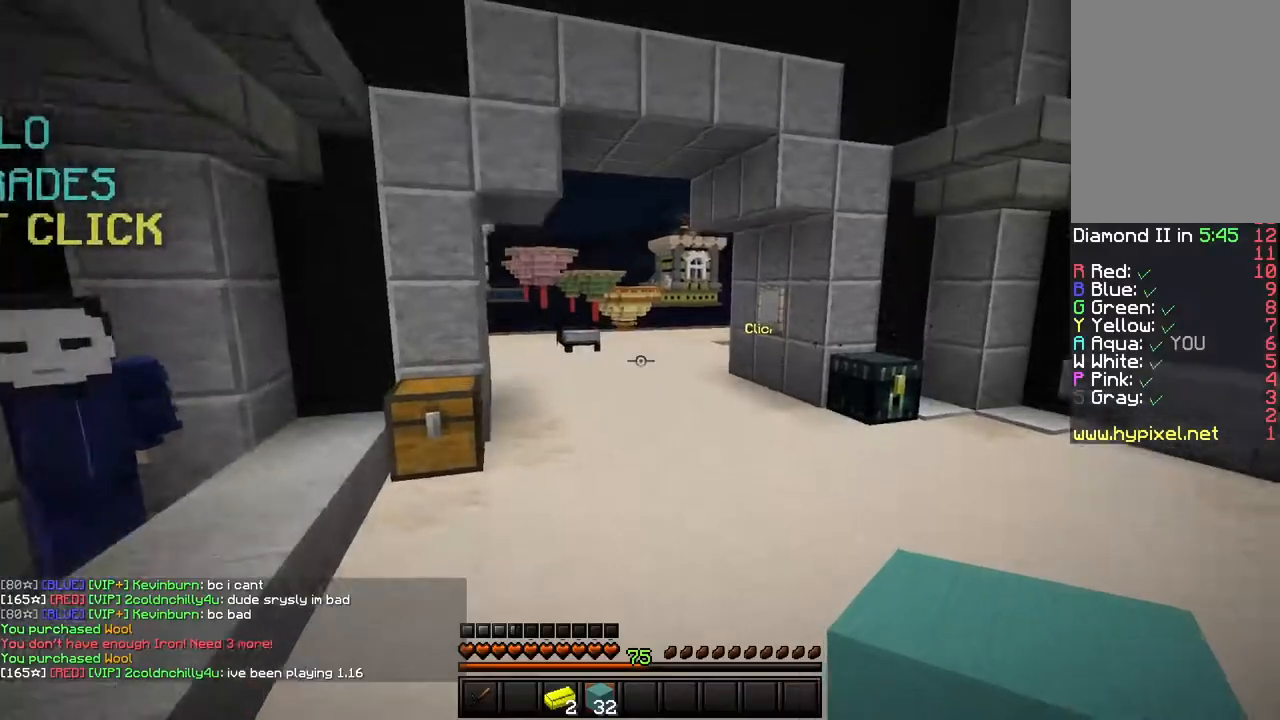
{"keys": ["space", "w"], "mouse": [], "events": [[267, "space", "up"], [434, "space", "down"]]}
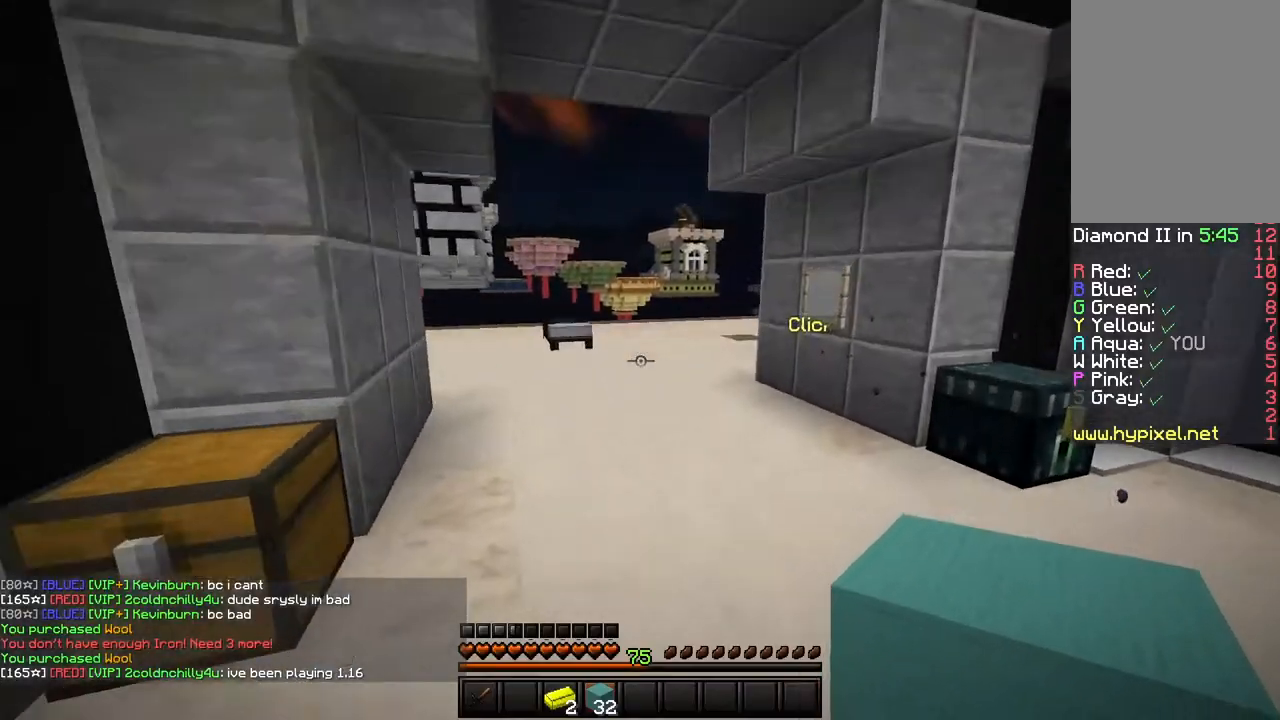
{"keys": ["s"], "mouse": ["right"], "events": [[33, "mouse_right", "down"], [33, "space", "up"], [83, "d", "down"], [116, "space", "down"], [150, "mouse_right", "up"], [300, "space", "up"], [317, "d", "up"], [417, "w", "up"], [450, "s", "down"], [483, "mouse_right", "down"]]}
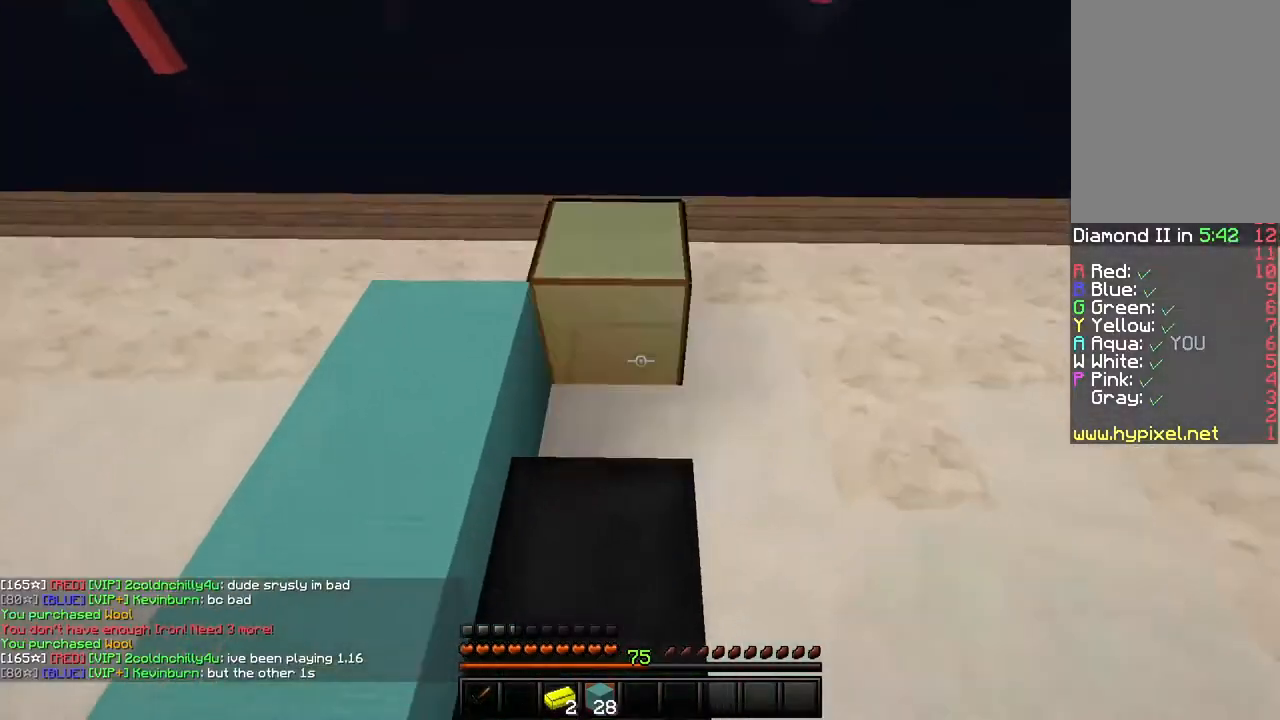
{"keys": ["s"], "mouse": ["right"], "events": [[134, "mouse_right", "up"], [167, "mouse_right", "down"]]}
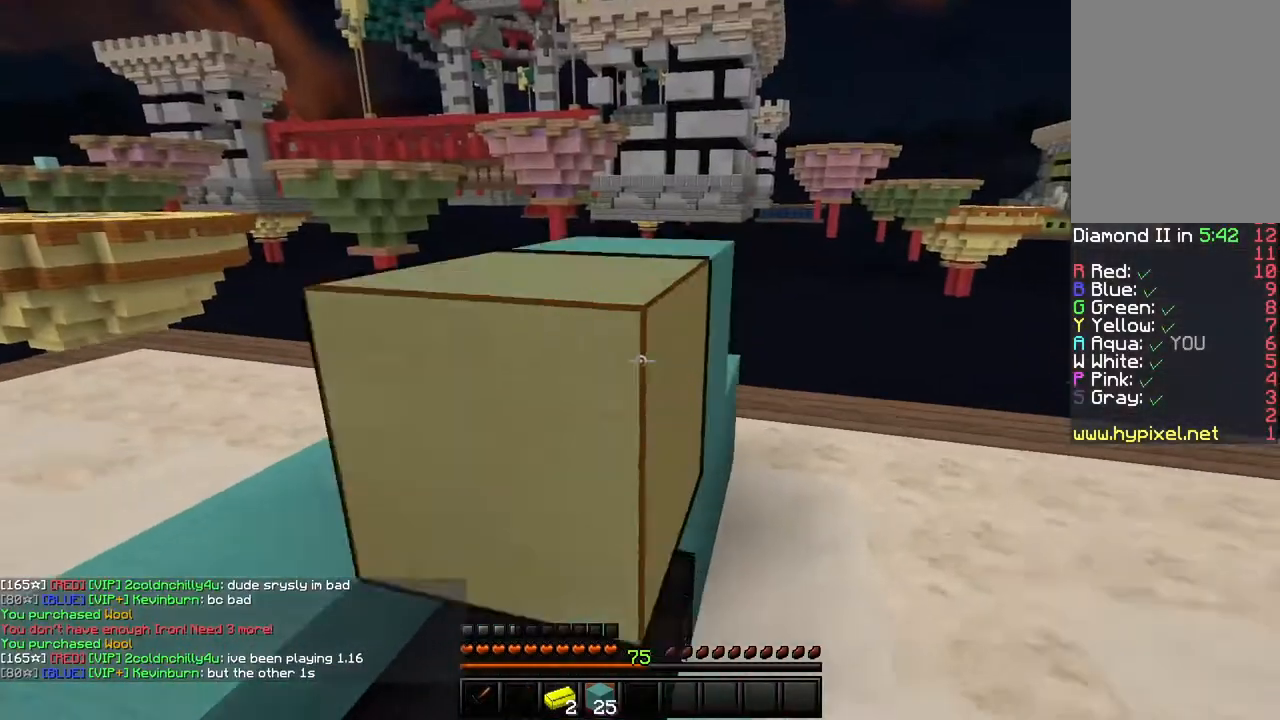
{"keys": [], "mouse": ["right"], "events": [[267, "mouse_right", "up"], [300, "mouse_right", "down"], [334, "s", "up"]]}
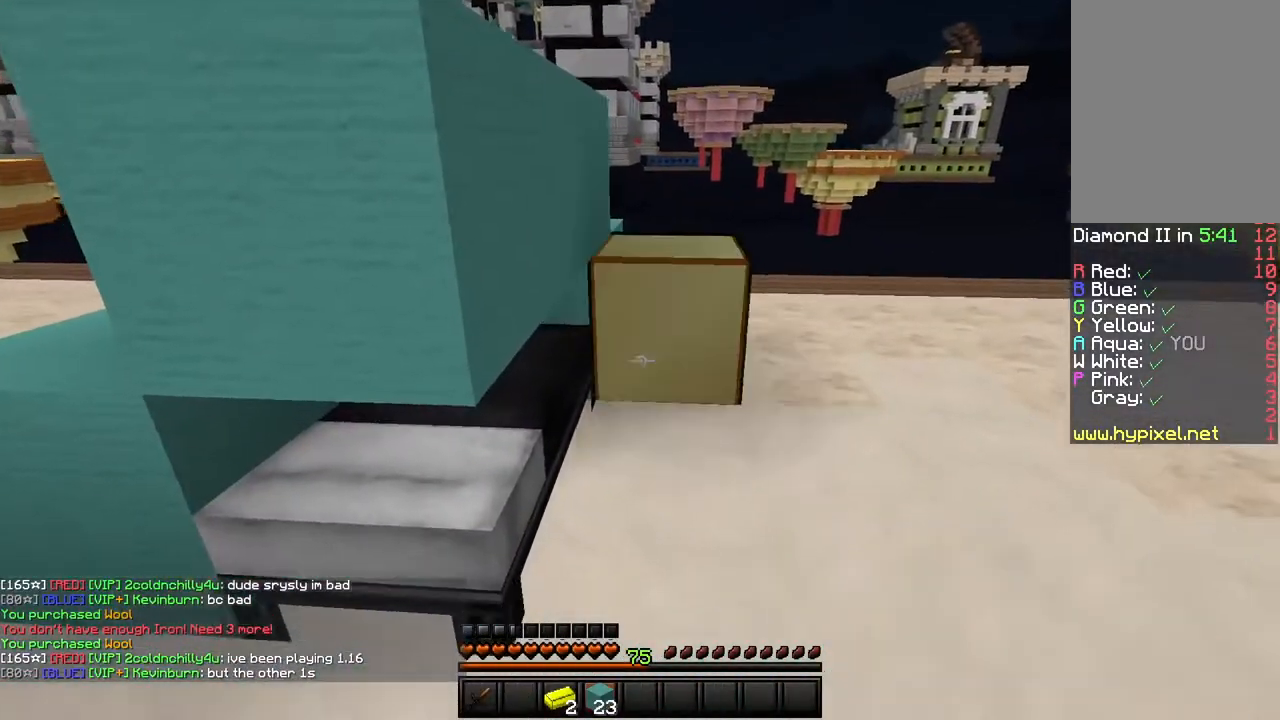
{"keys": ["s"], "mouse": [], "events": [[67, "a", "down"], [201, "s", "down"], [301, "a", "up"], [451, "mouse_right", "up"]]}
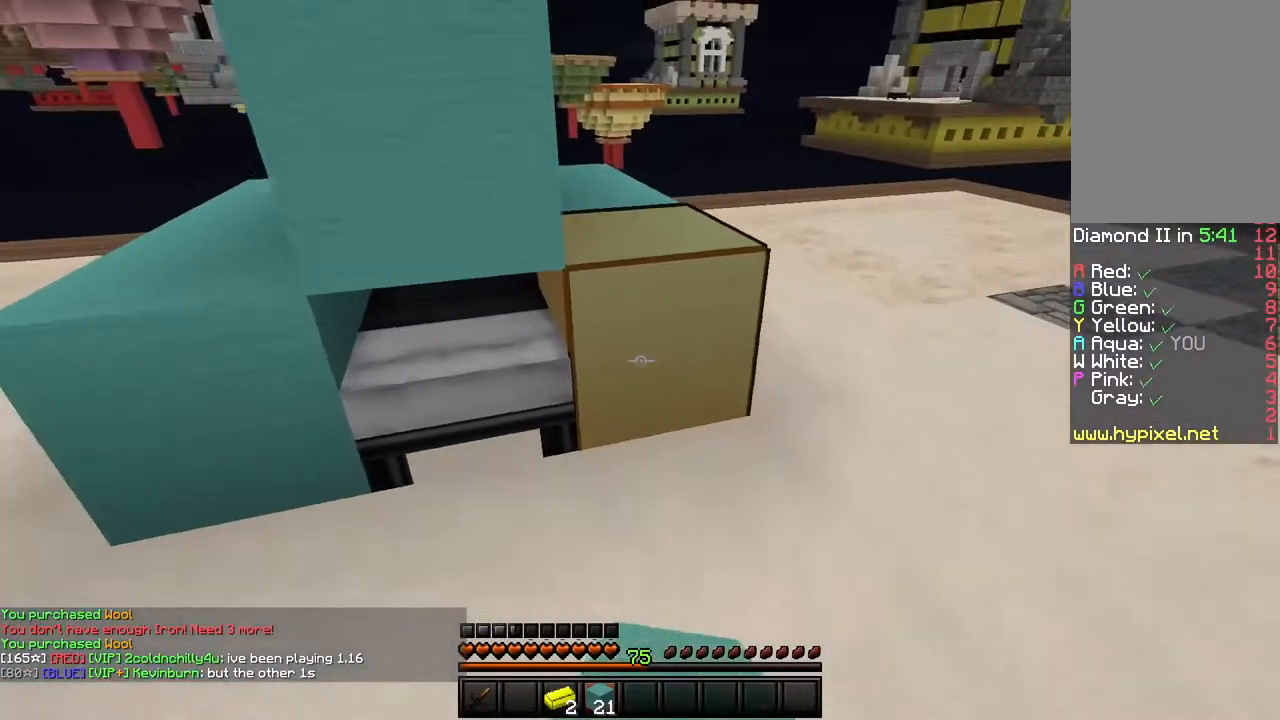
{"keys": [], "mouse": ["right"], "events": [[83, "a", "down"], [83, "mouse_right", "down"], [117, "s", "up"], [384, "a", "up"]]}
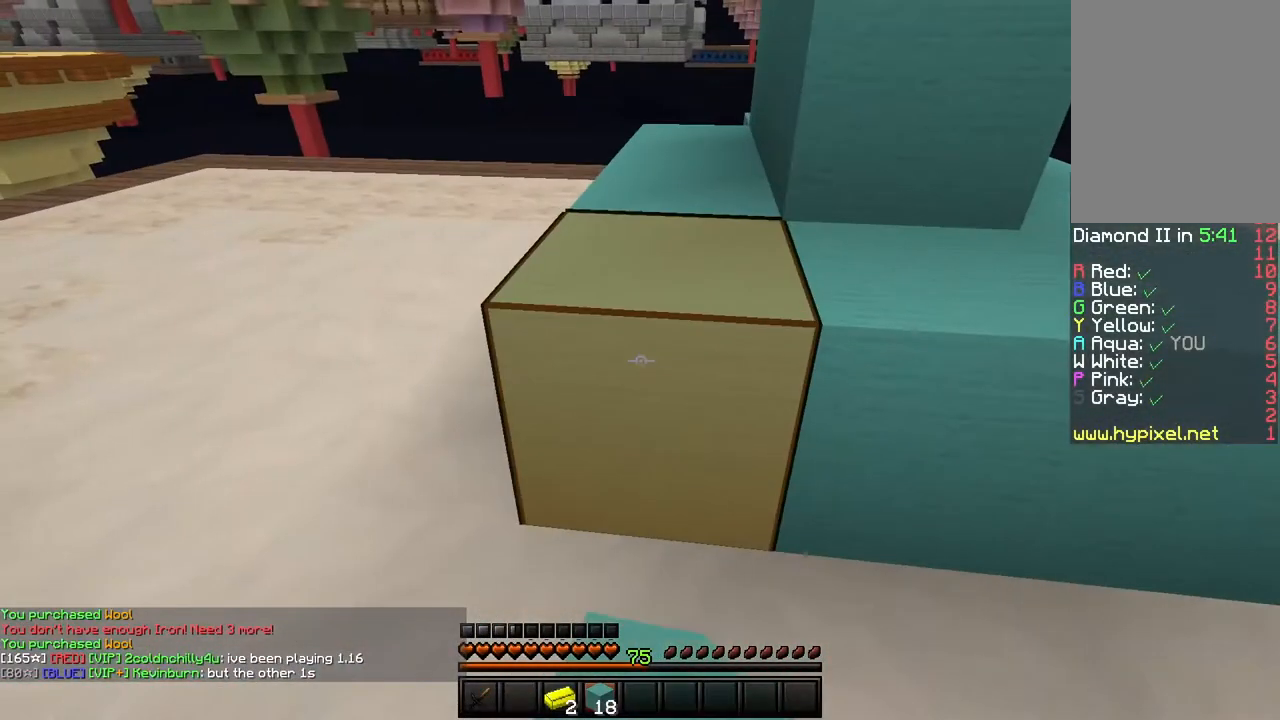
{"keys": ["shift", "space"], "mouse": ["right"], "events": [[17, "mouse_right", "up"], [384, "mouse_right", "down"], [384, "shift", "down"], [384, "space", "down"], [401, "mouse_right", "up"], [418, "mouse_right", "down"]]}
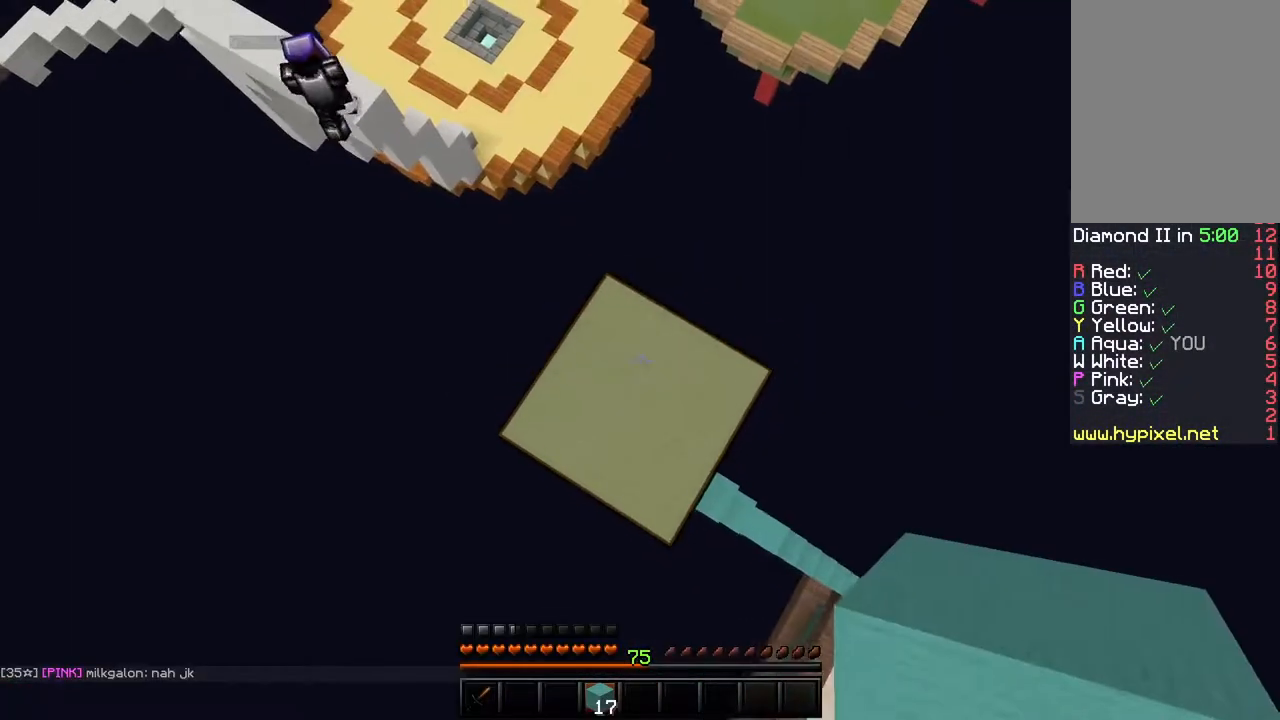
{"keys": [], "mouse": [], "events": [[217, "space", "up"], [234, "mouse_right", "up"], [234, "shift", "up"]]}
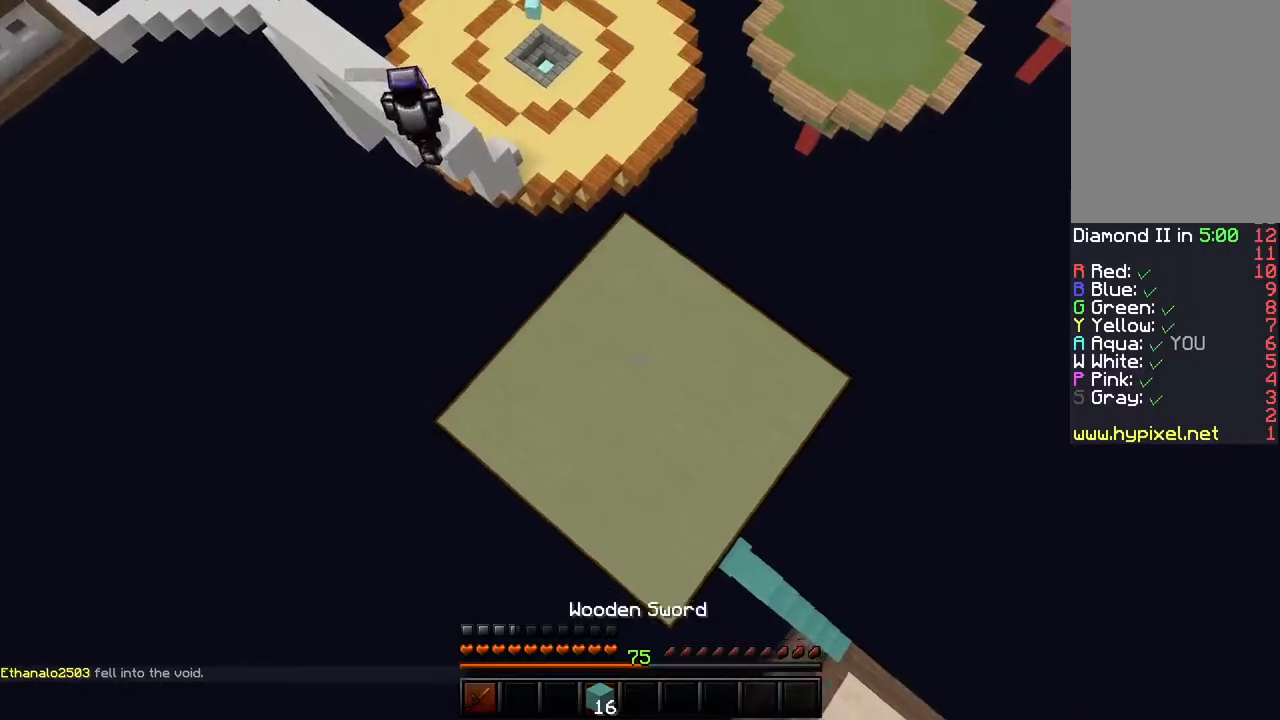
{"keys": ["space", "w"], "mouse": [], "events": [[267, "w", "down"], [468, "space", "down"]]}
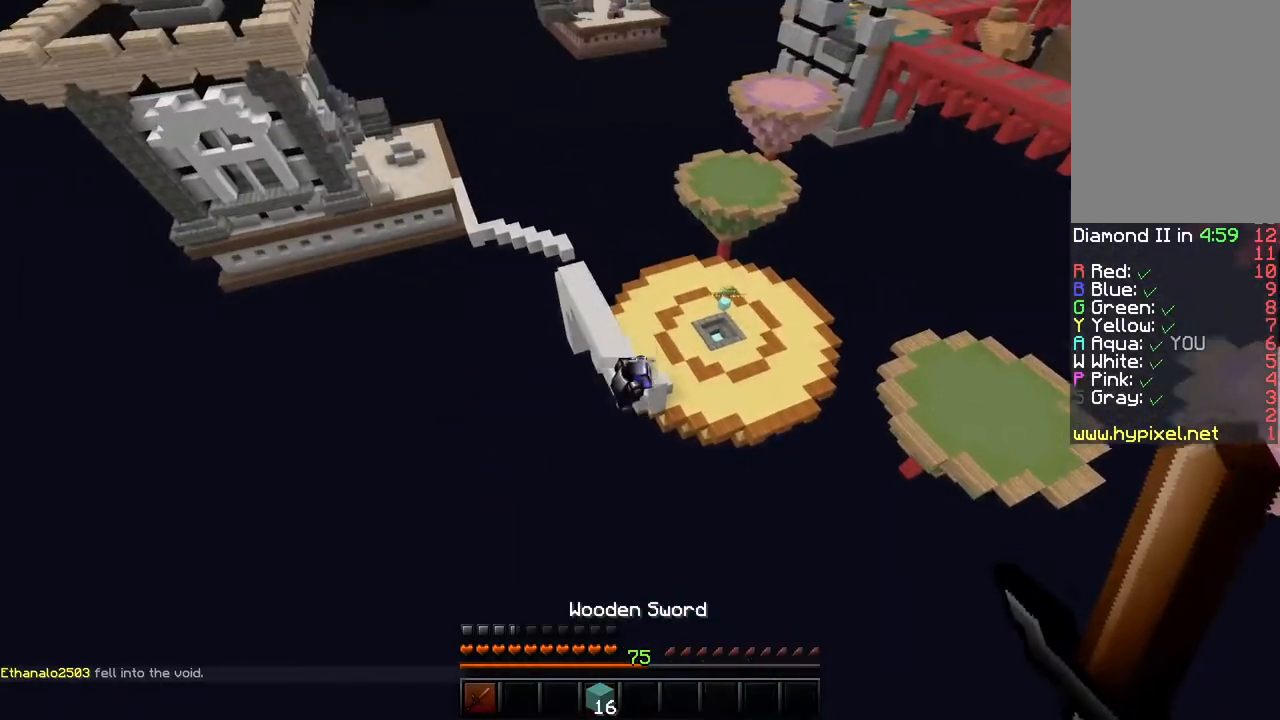
{"keys": ["w"], "mouse": [], "events": [[234, "space", "up"]]}
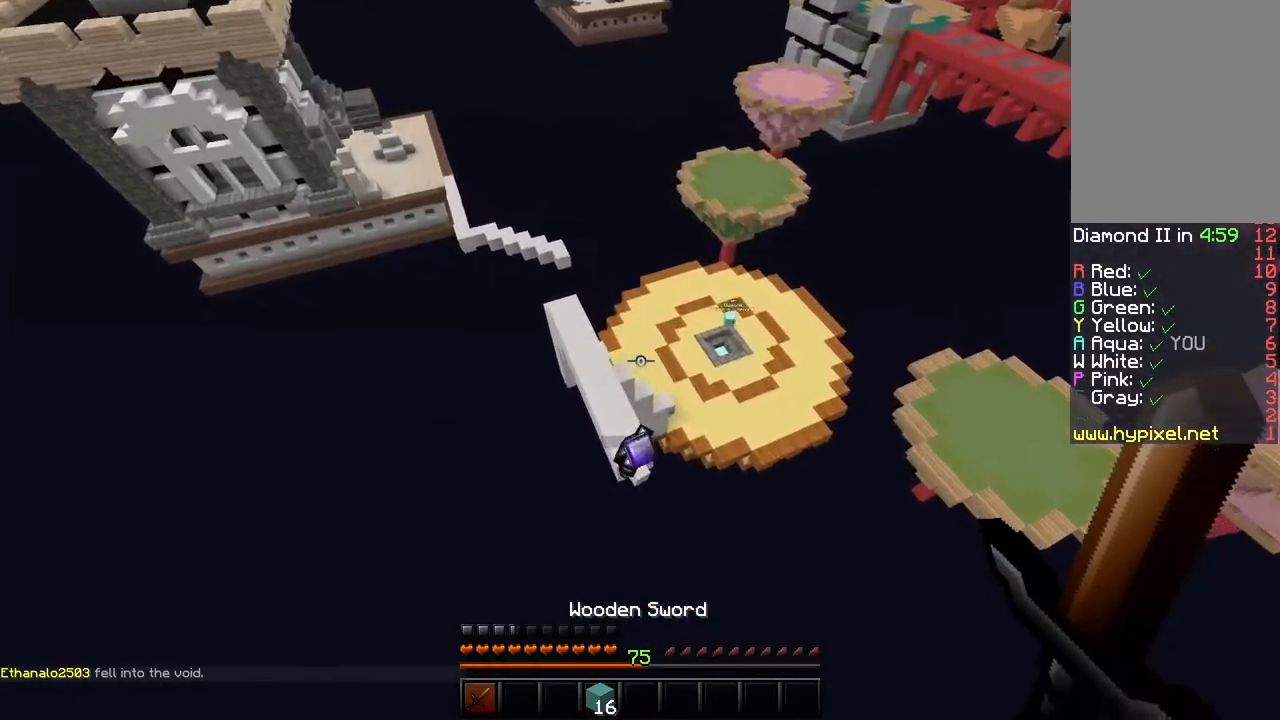
{"keys": ["w"], "mouse": ["left"], "events": [[468, "mouse_left", "down"]]}
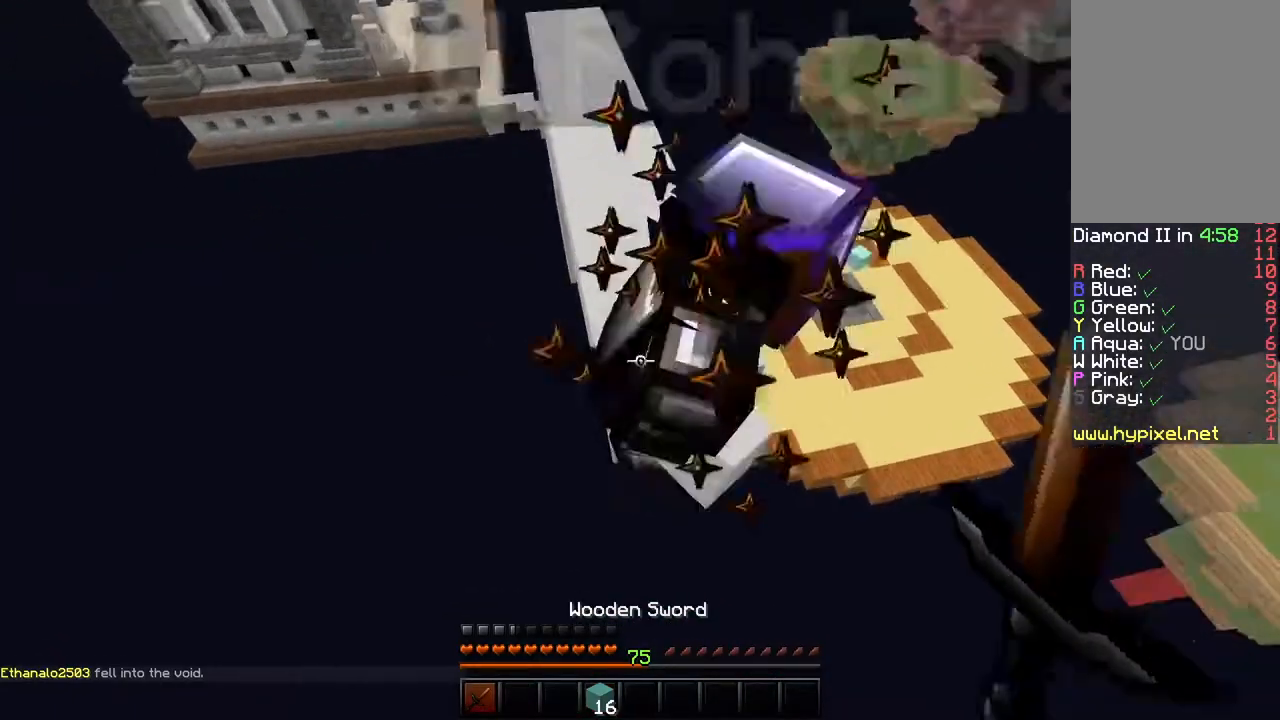
{"keys": ["w"], "mouse": [], "events": [[384, "mouse_left", "up"]]}
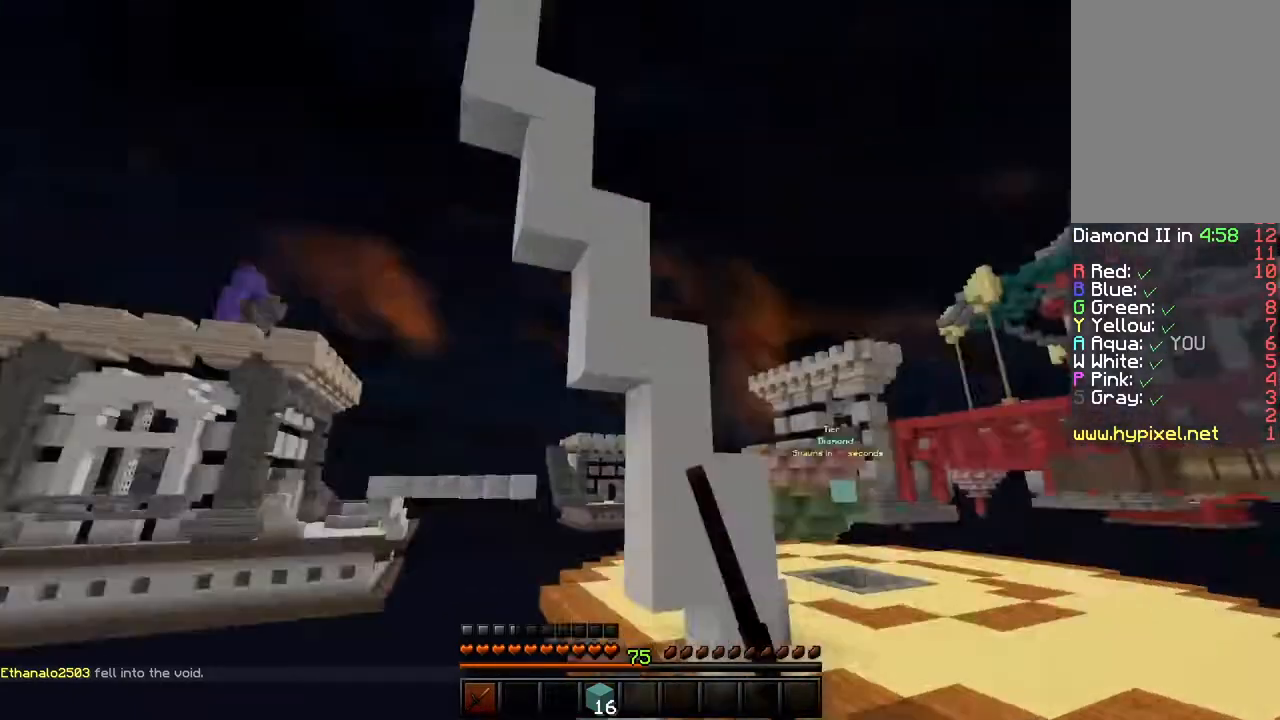
{"keys": [], "mouse": [], "events": [[217, "w", "up"]]}
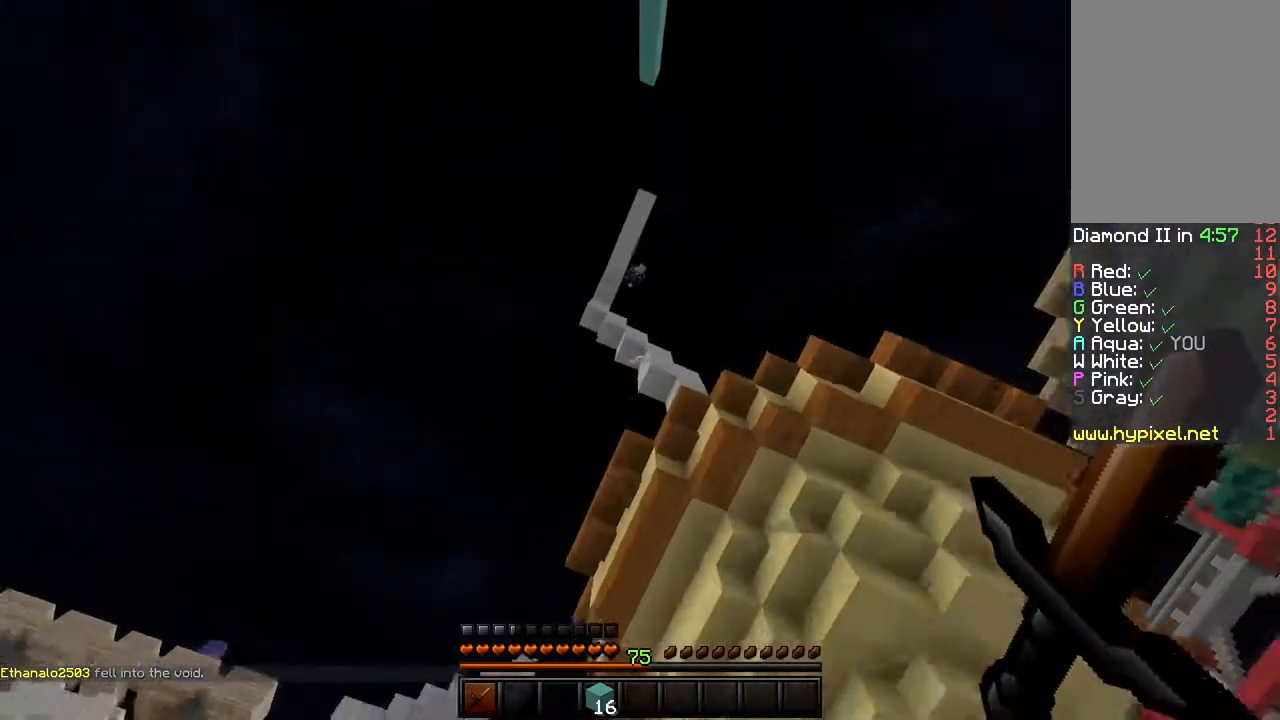
{"keys": [], "mouse": [], "events": []}
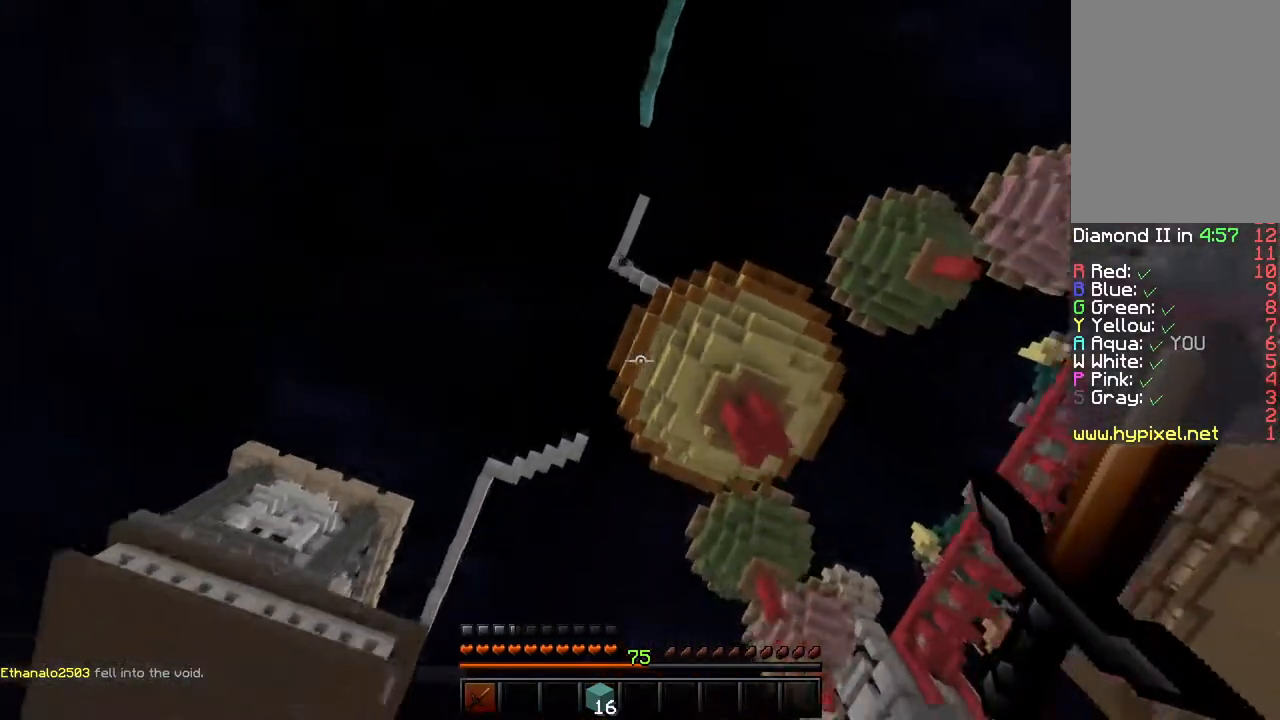
{"keys": [], "mouse": ["left"], "events": [[284, "mouse_left", "down"]]}
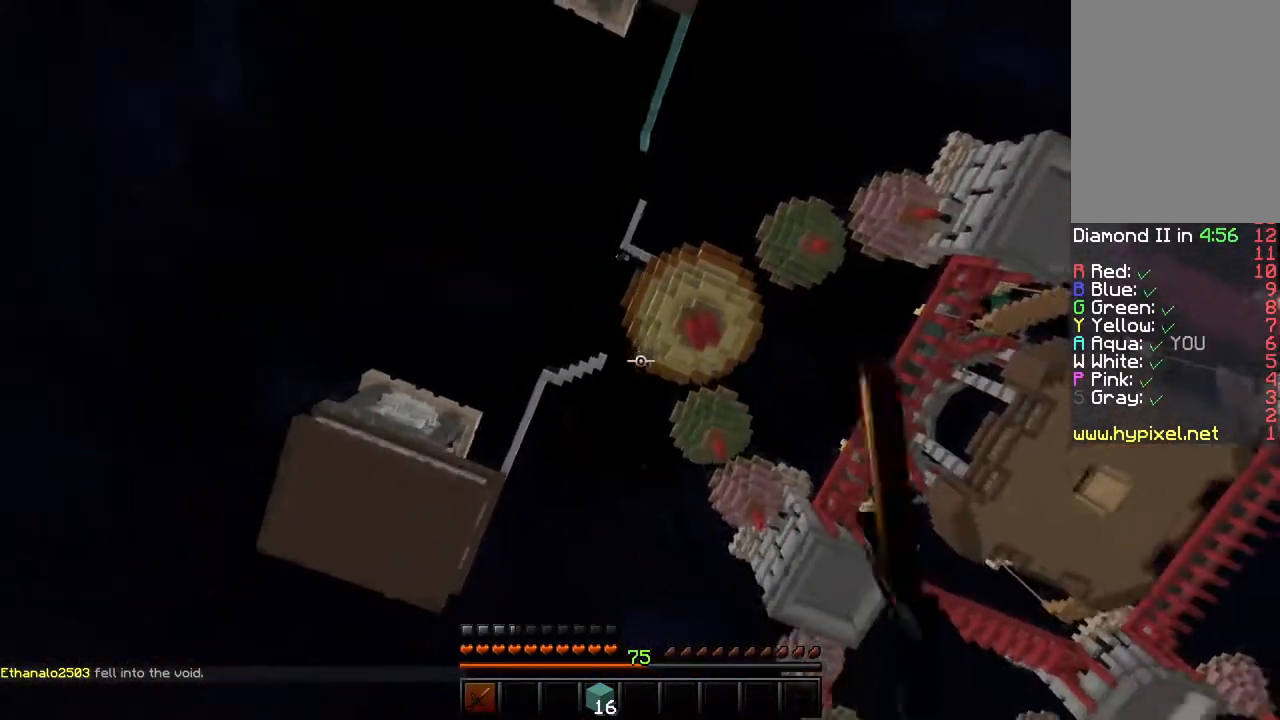
{"keys": [], "mouse": [], "events": [[100, "mouse_left", "up"]]}